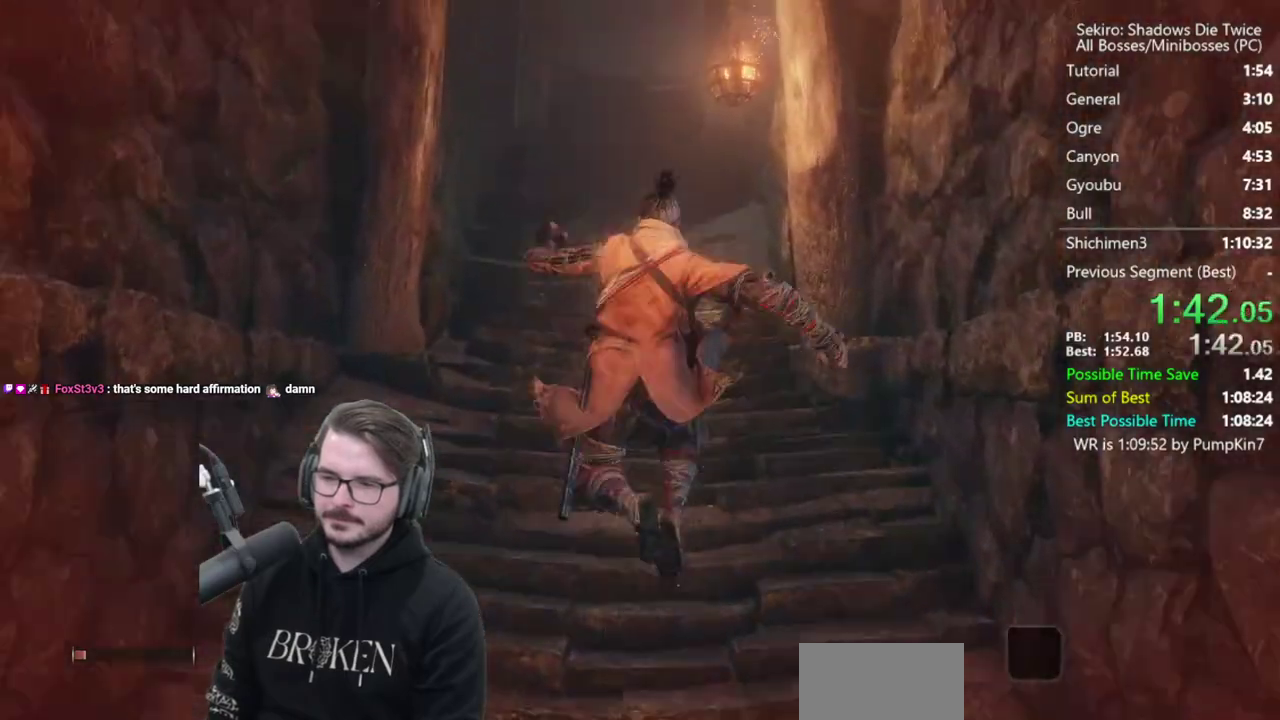
Gameplay with a controller (Xbox layout); each line is a JSON object with the inputs held at the frame after it. "button_events" lists button changes between this image and that frame as [ms after this image, input, new state], when the widget could be followed in between (sticks are given only as held states).
{"buttons": ["A"], "left_stick": "up", "right_stick": "center", "button_events": [[233, "A", "down"], [233, "X", "down"], [333, "A", "up"], [333, "X", "up"], [400, "A", "down"], [433, "X", "down"], [500, "X", "up"]]}
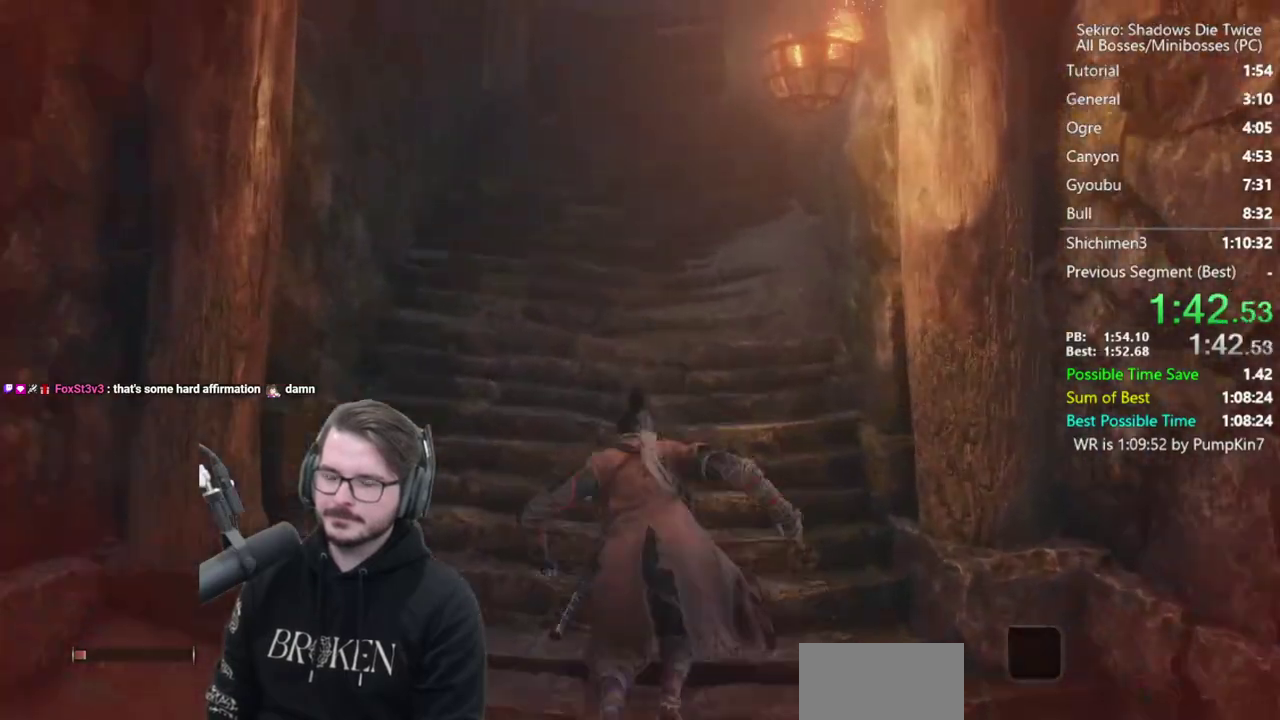
{"buttons": [], "left_stick": "up", "right_stick": "center", "button_events": [[67, "X", "down"], [233, "A", "up"], [233, "X", "up"]]}
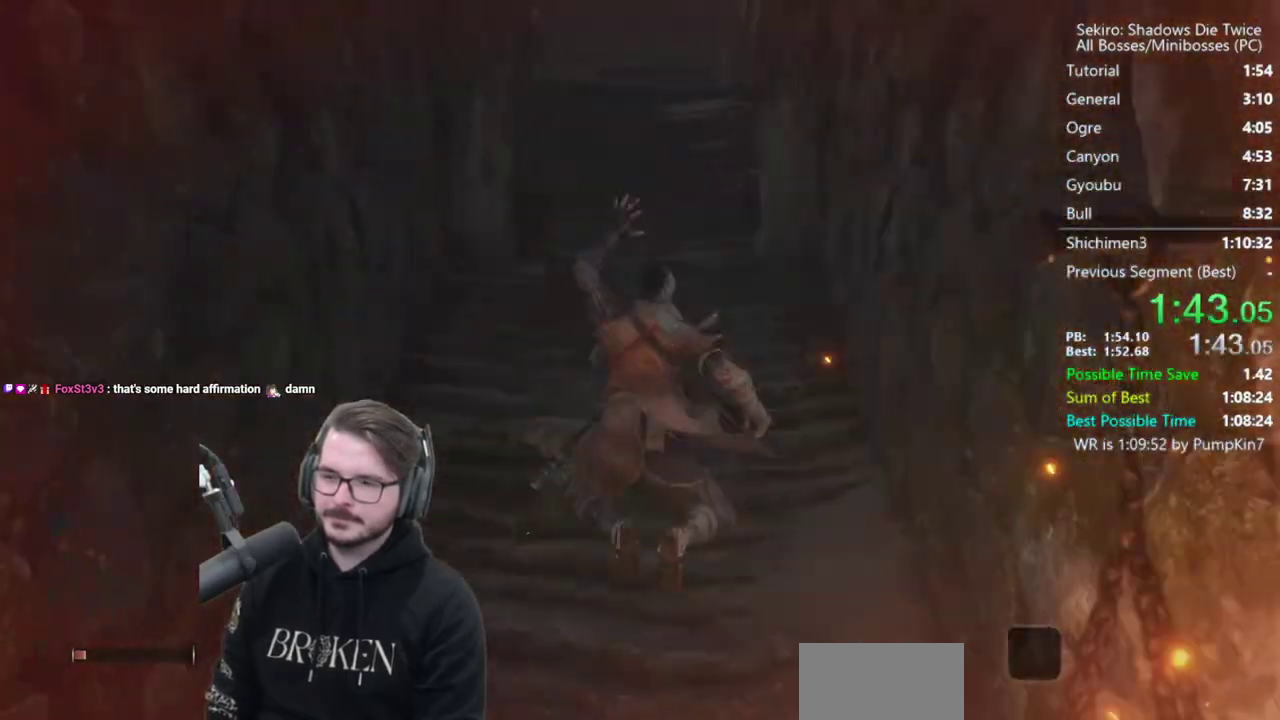
{"buttons": ["A", "X"], "left_stick": "up", "right_stick": "center", "button_events": [[67, "A", "down"], [67, "X", "down"], [133, "X", "up"], [167, "A", "up"], [233, "A", "down"], [233, "X", "down"], [333, "A", "up"], [333, "X", "up"], [400, "A", "down"], [400, "X", "down"]]}
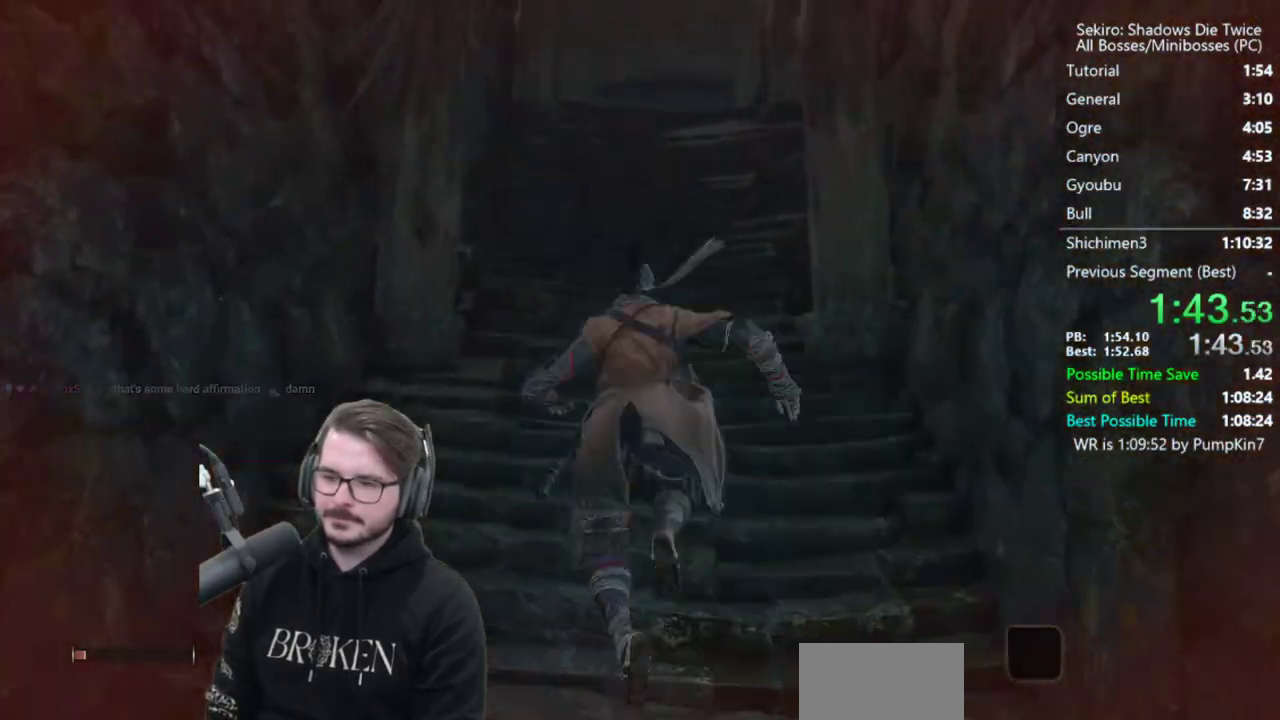
{"buttons": [], "left_stick": "up", "right_stick": "center"}
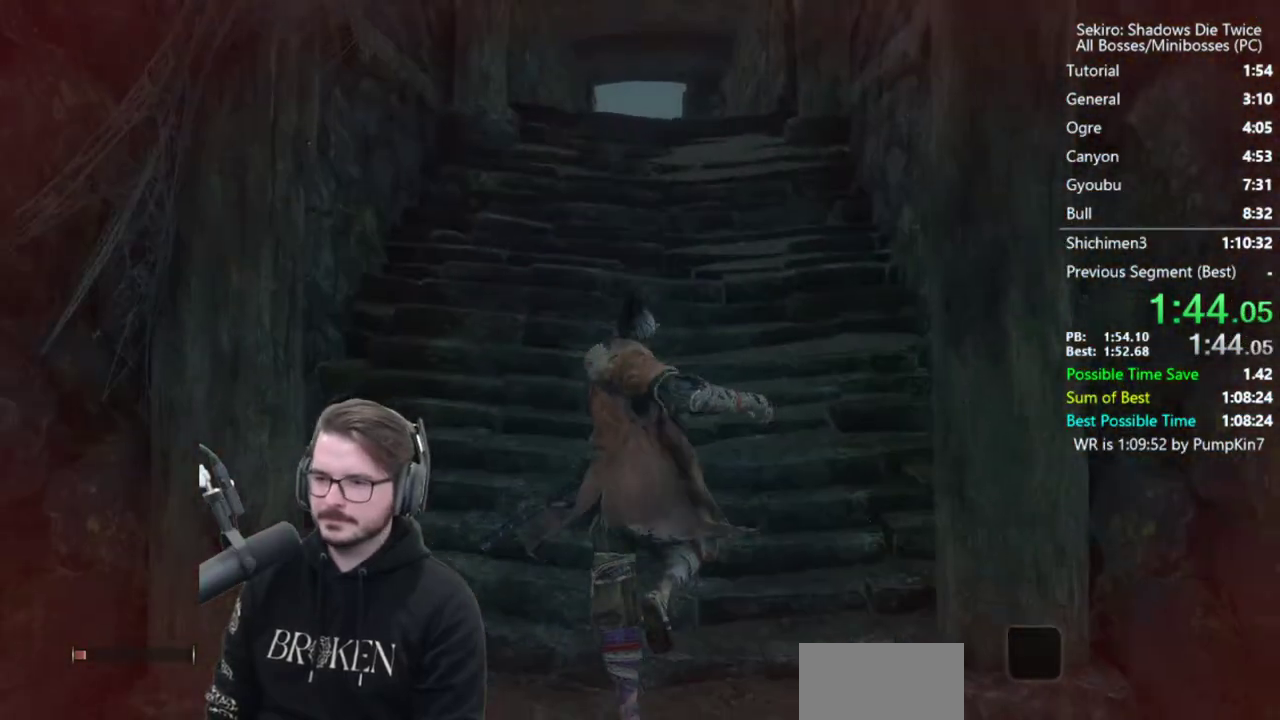
{"buttons": [], "left_stick": "up", "right_stick": "down"}
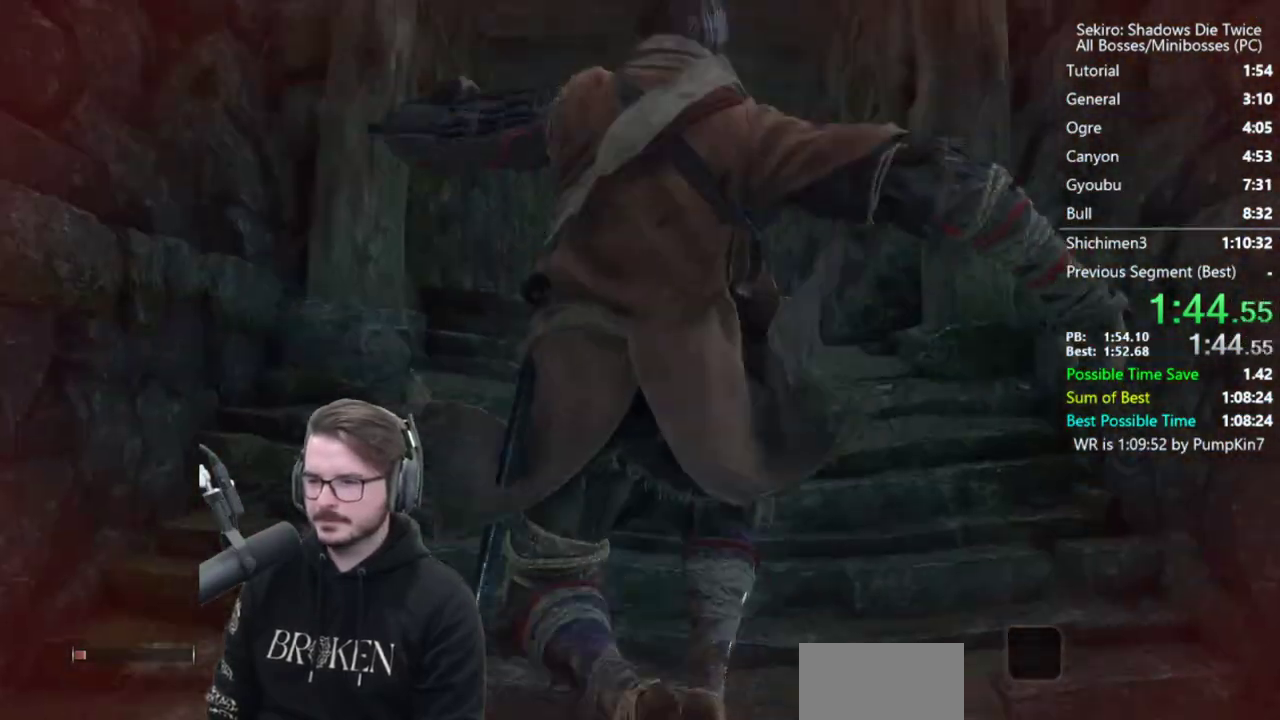
{"buttons": [], "left_stick": "up", "right_stick": "center"}
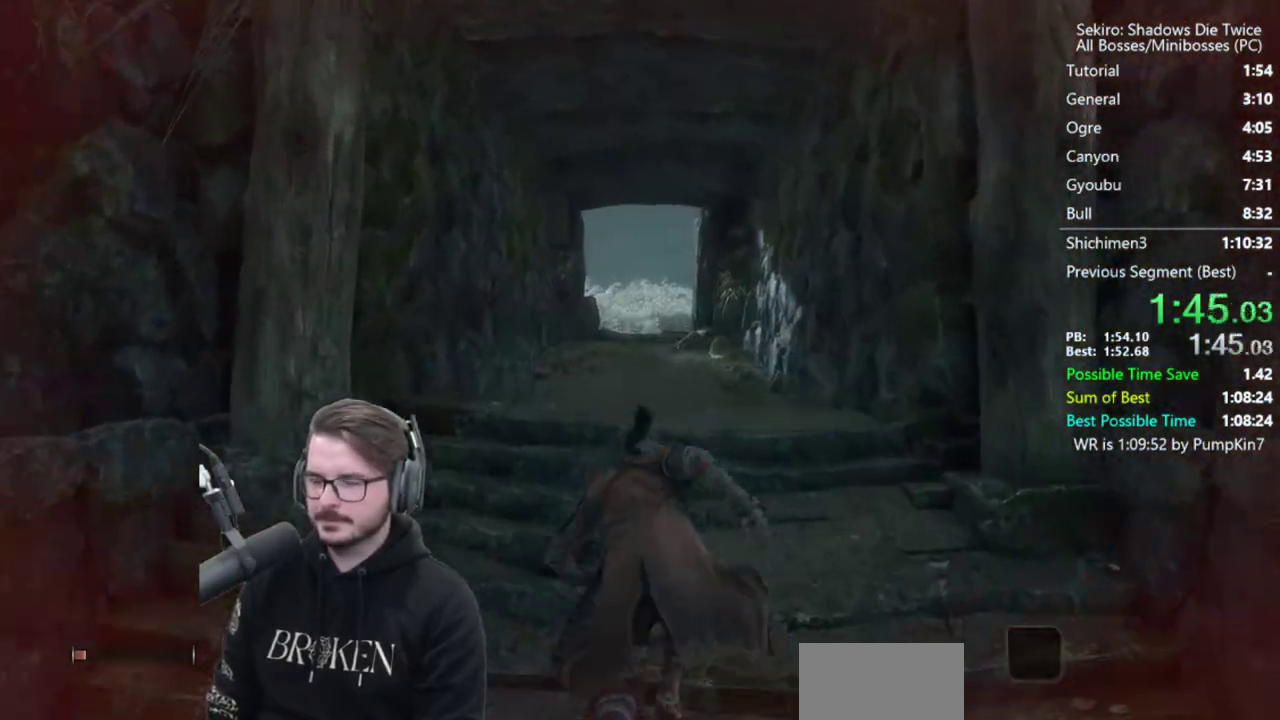
{"buttons": [], "left_stick": "up", "right_stick": "down"}
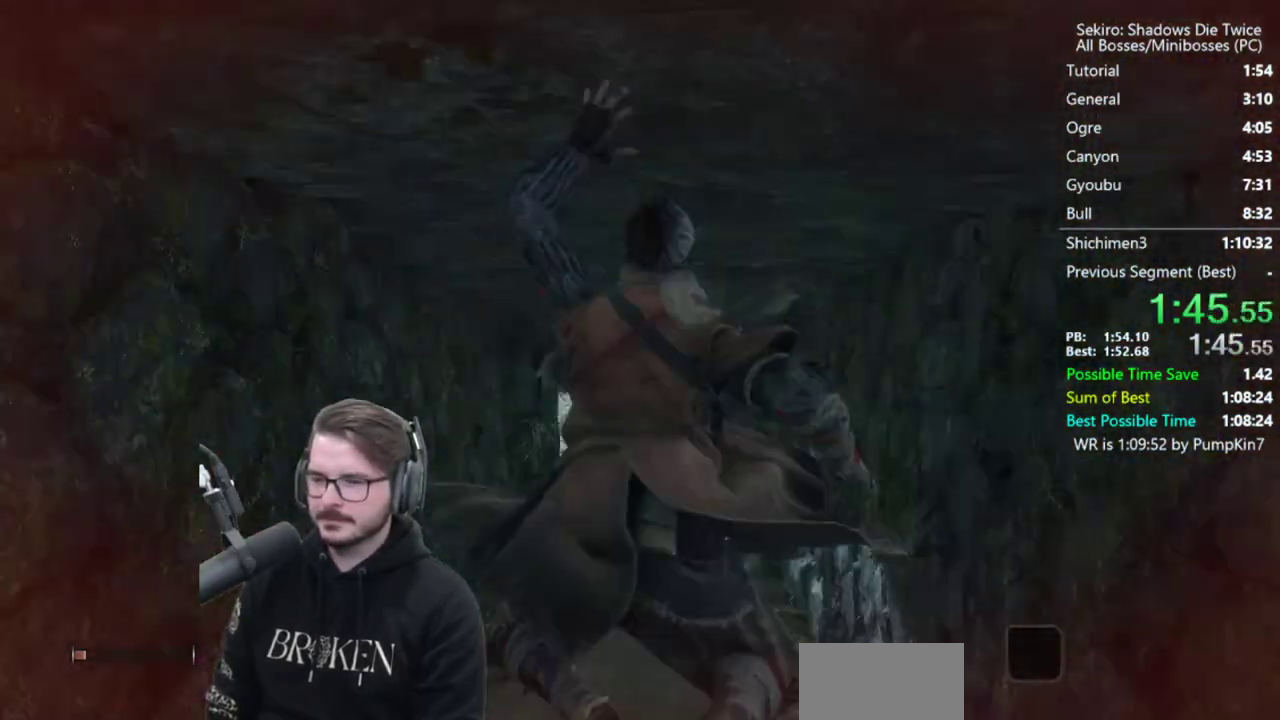
{"buttons": [], "left_stick": "up", "right_stick": "center", "button_events": [[167, "A", "down"], [167, "X", "down"], [267, "X", "up"], [300, "A", "up"], [367, "A", "down"], [367, "X", "down"], [467, "A", "up"], [467, "X", "up"]]}
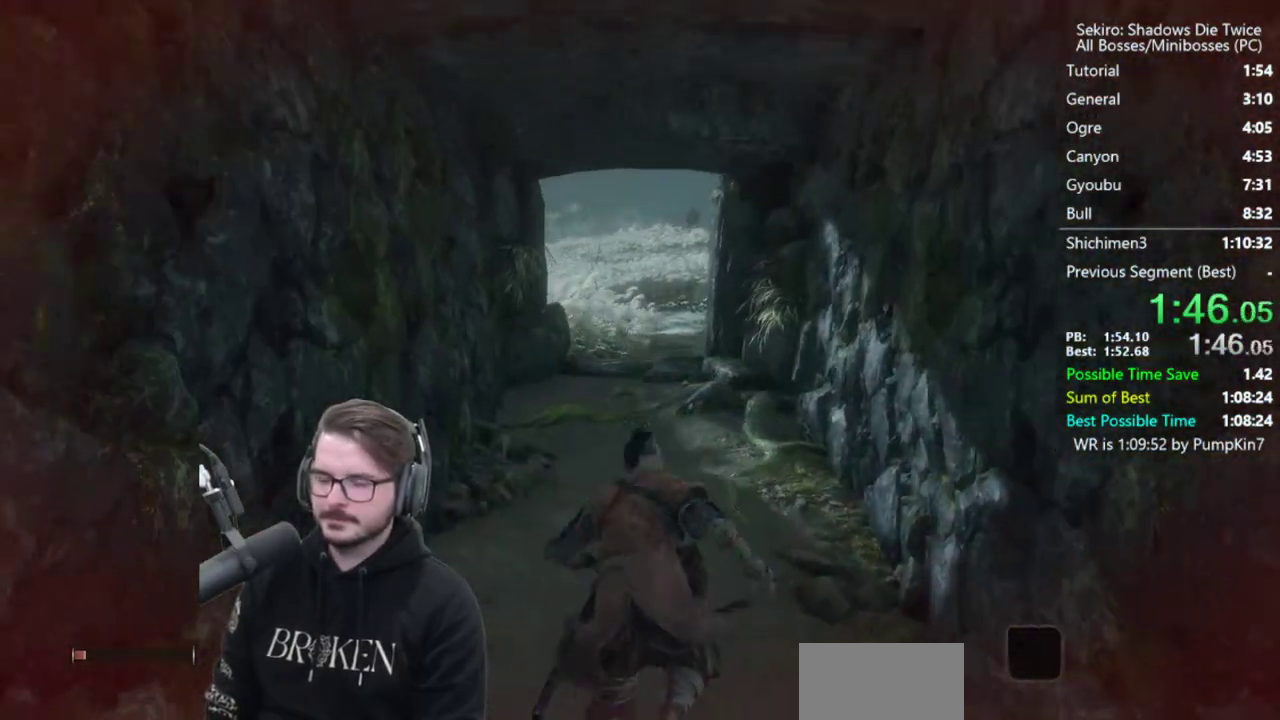
{"buttons": [], "left_stick": "up", "right_stick": "down", "button_events": [[33, "A", "down"], [33, "X", "down"], [100, "X", "up"], [167, "X", "down"], [333, "X", "up"], [367, "A", "up"]]}
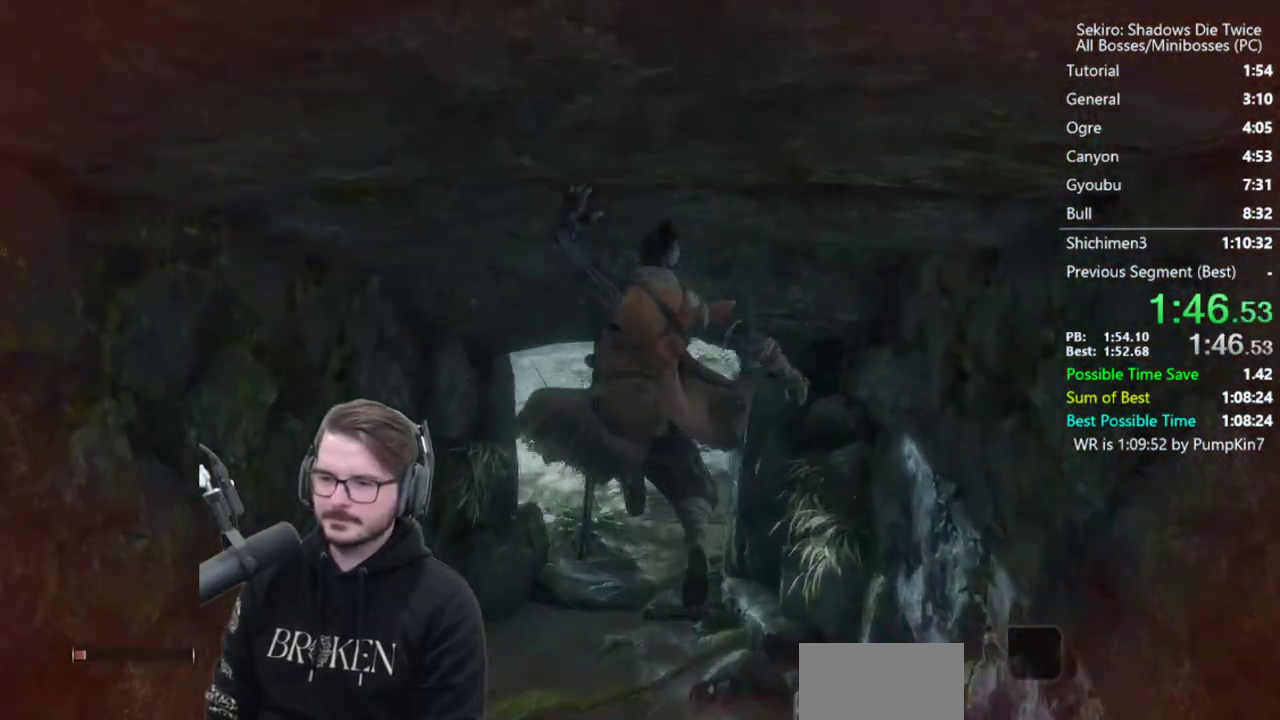
{"buttons": [], "left_stick": "up", "right_stick": "center", "button_events": []}
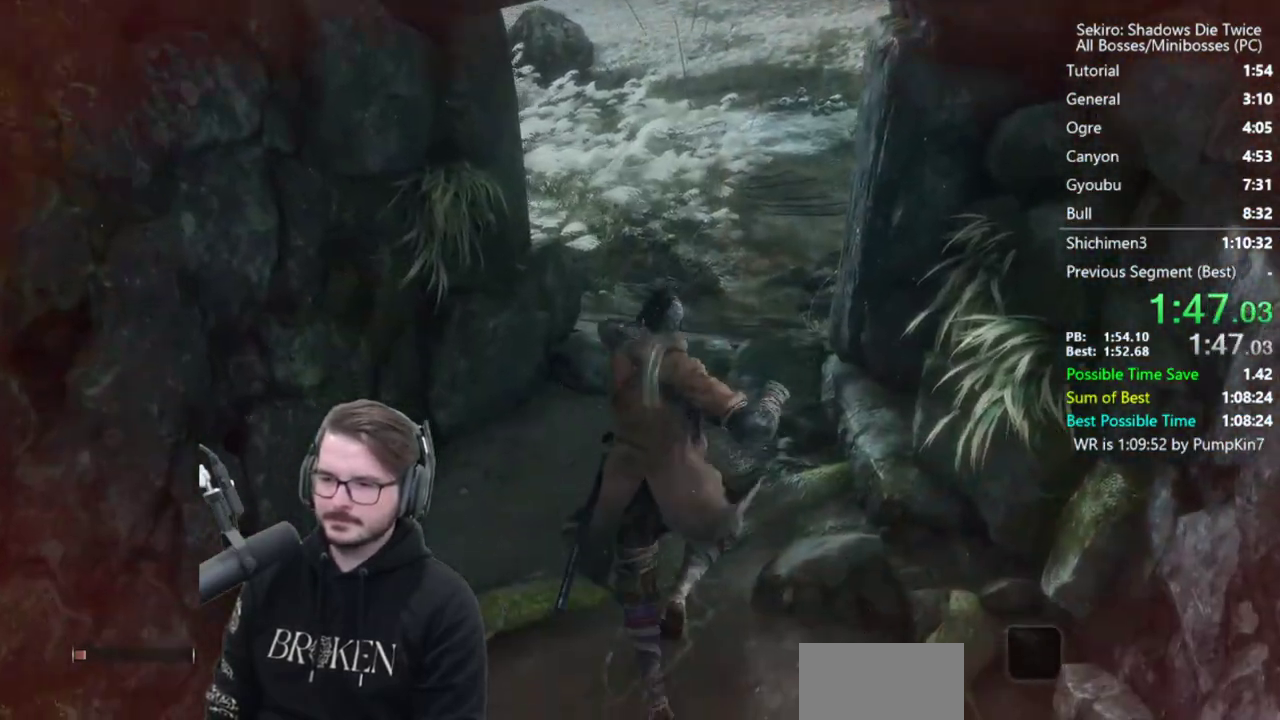
{"buttons": ["A", "X"], "left_stick": "up", "right_stick": "center", "button_events": [[233, "A", "down"], [233, "X", "down"], [333, "X", "up"], [433, "X", "down"]]}
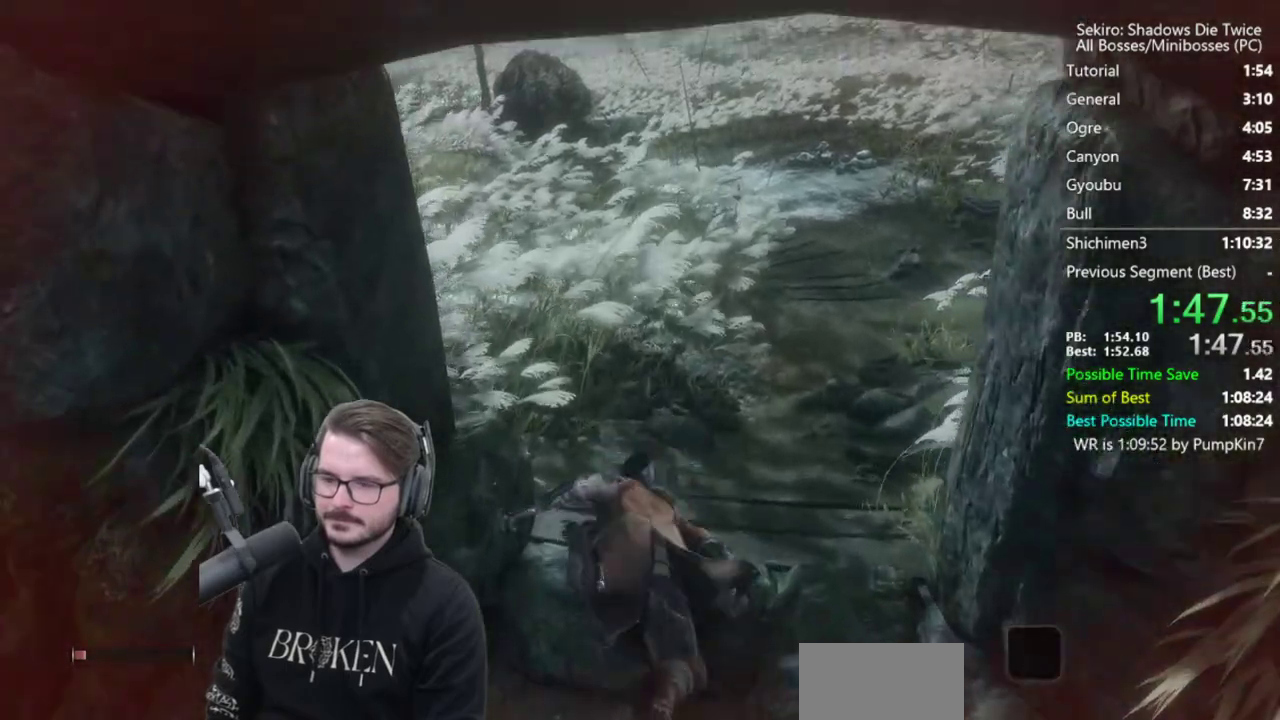
{"buttons": [], "left_stick": "up", "right_stick": "down", "button_events": [[67, "A", "up"], [67, "X", "up"]]}
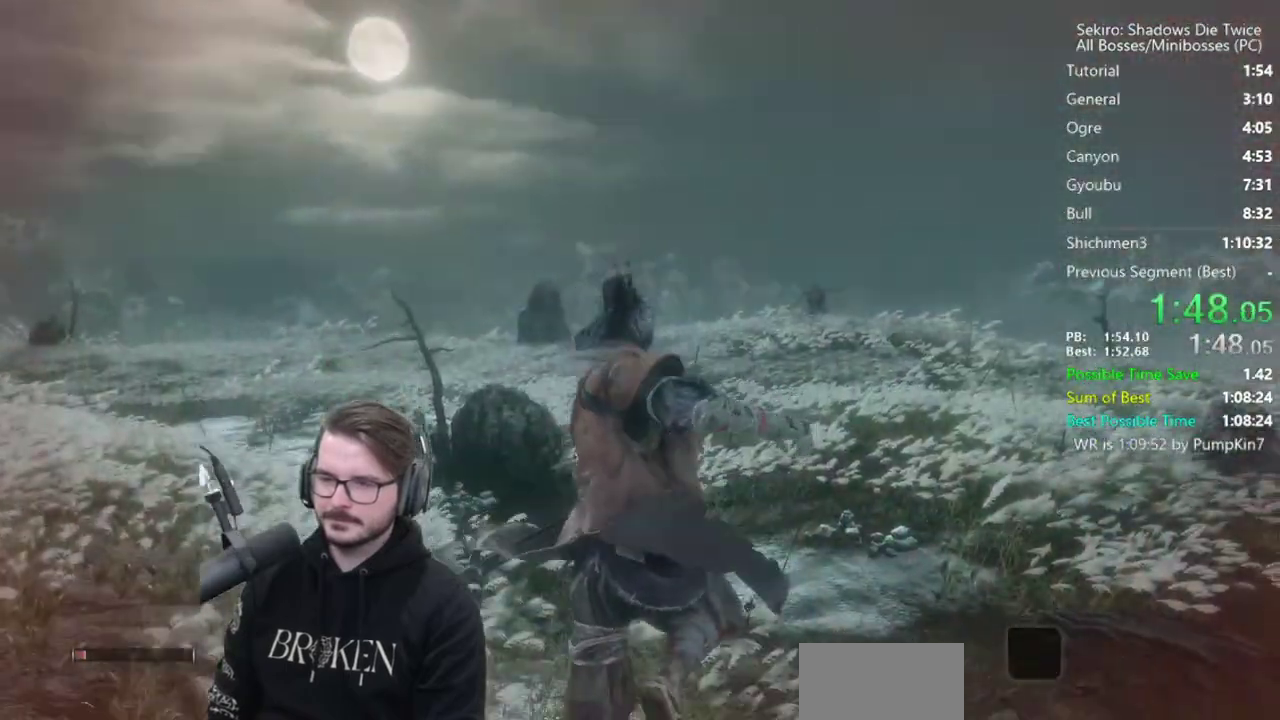
{"buttons": ["A", "X"], "left_stick": "up", "right_stick": "center", "button_events": [[300, "A", "down"], [300, "X", "down"], [400, "A", "up"], [400, "X", "up"], [467, "A", "down"], [500, "X", "down"]]}
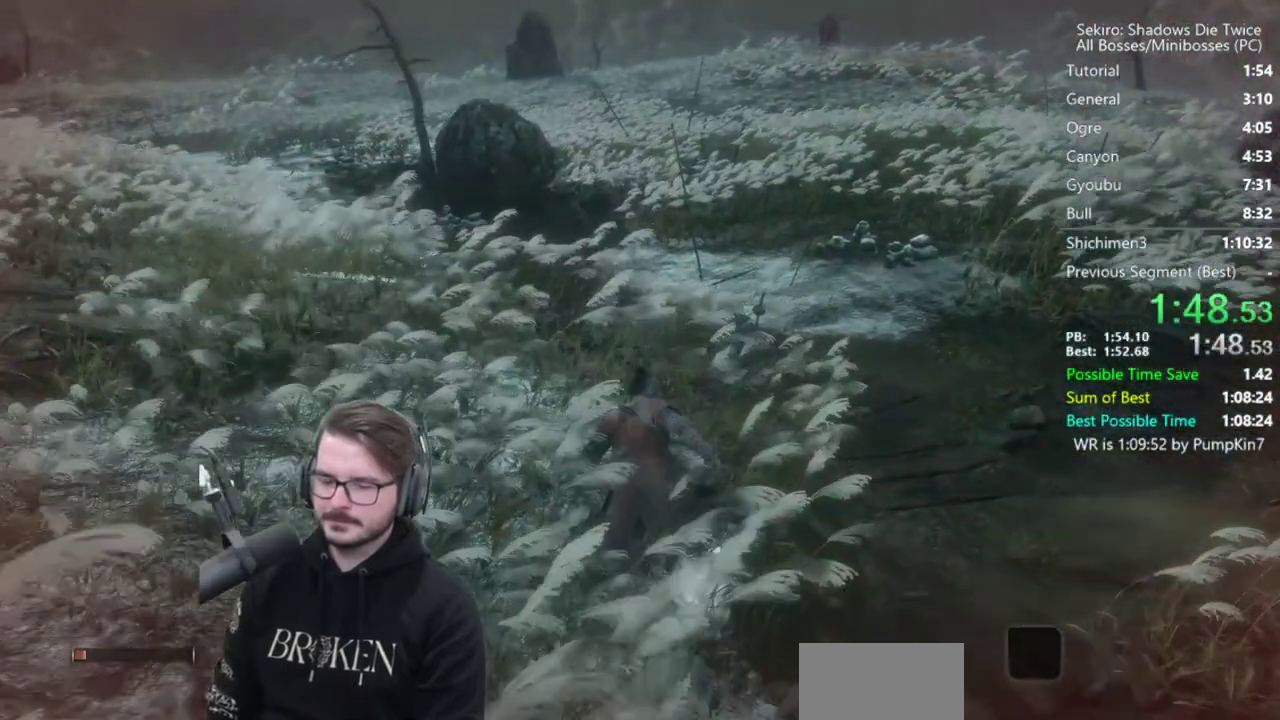
{"buttons": [], "left_stick": "up", "right_stick": "center", "button_events": [[67, "A", "up"], [67, "X", "up"], [133, "A", "down"], [133, "X", "down"], [300, "A", "up"], [333, "X", "up"]]}
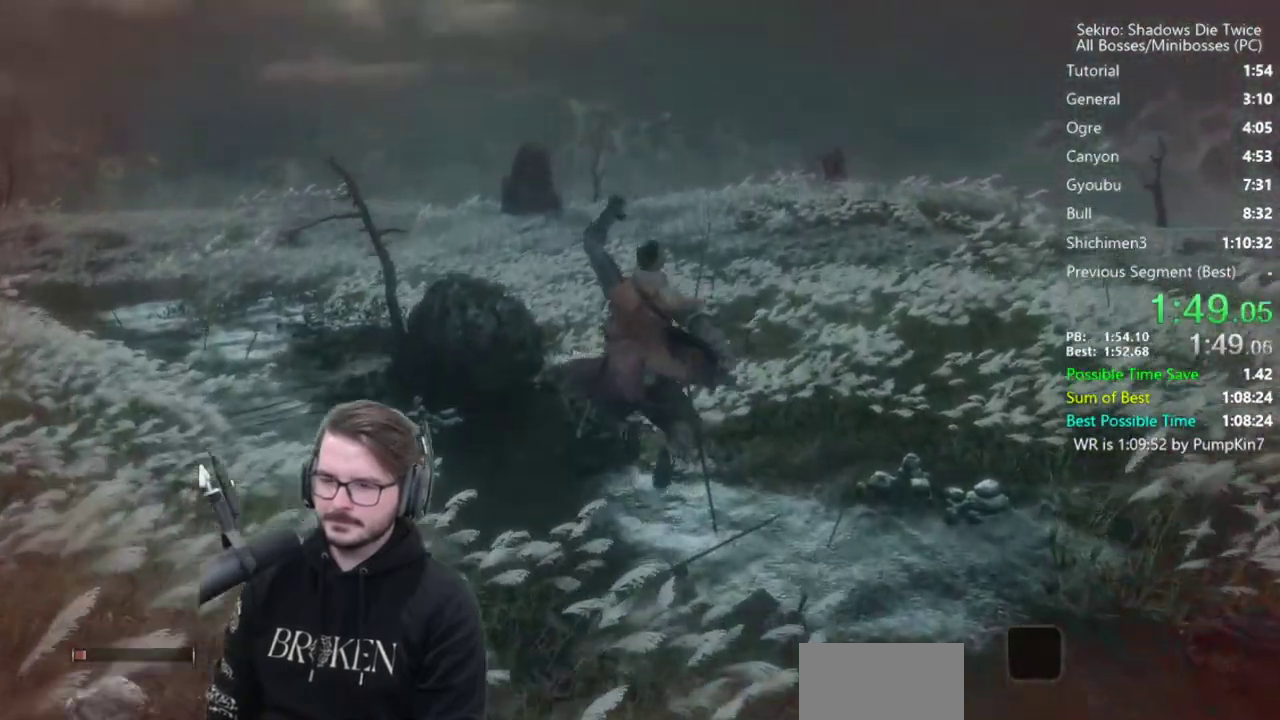
{"buttons": [], "left_stick": "up", "right_stick": "center", "button_events": []}
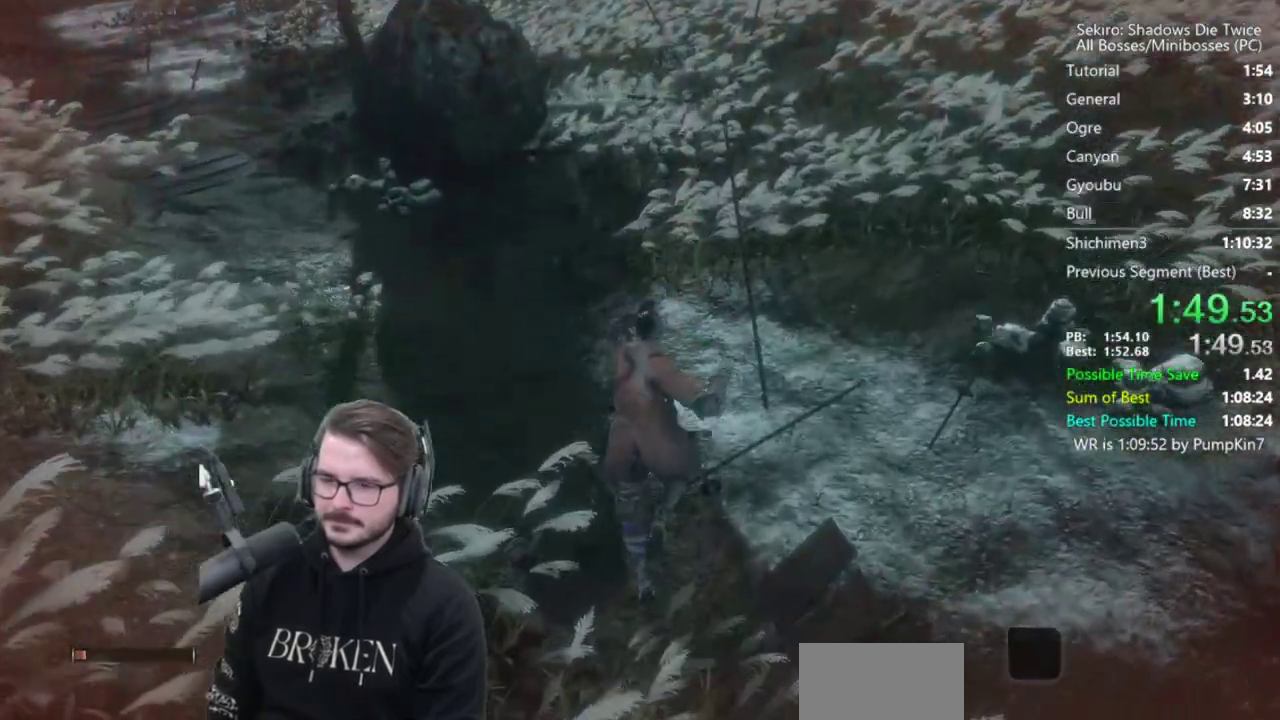
{"buttons": ["START"], "left_stick": "center", "right_stick": "center"}
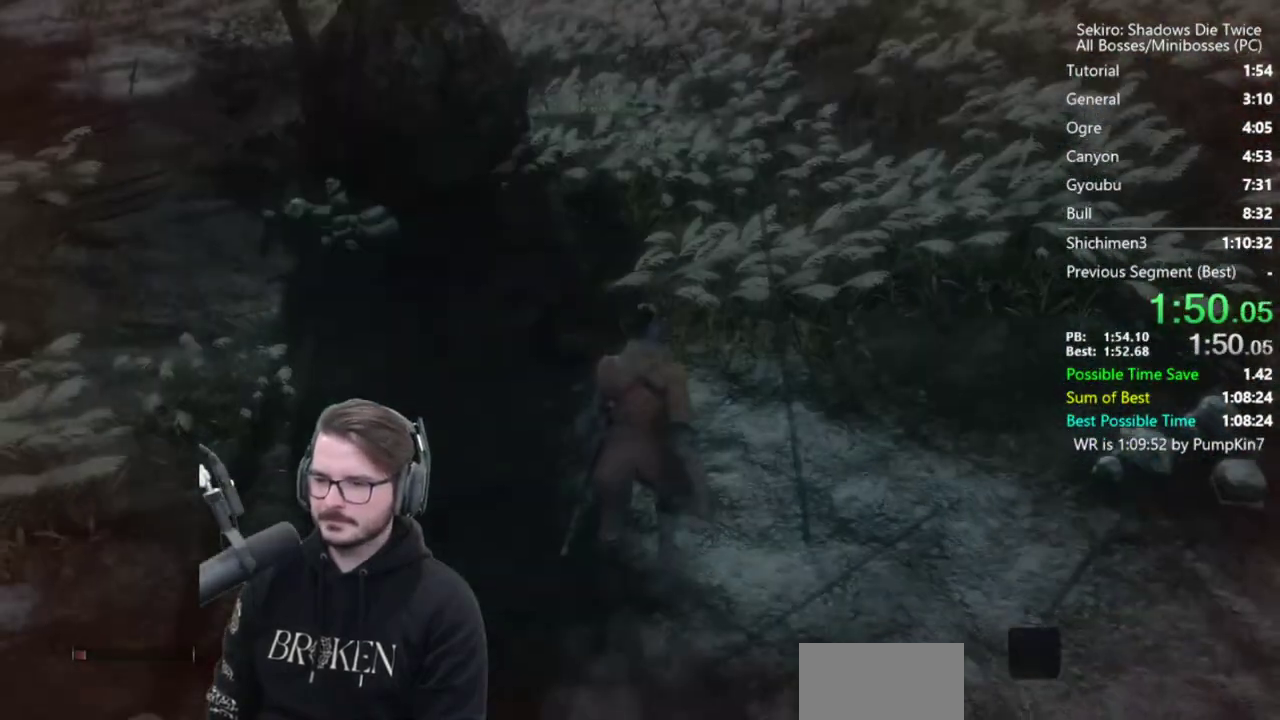
{"buttons": [], "left_stick": "up", "right_stick": "center"}
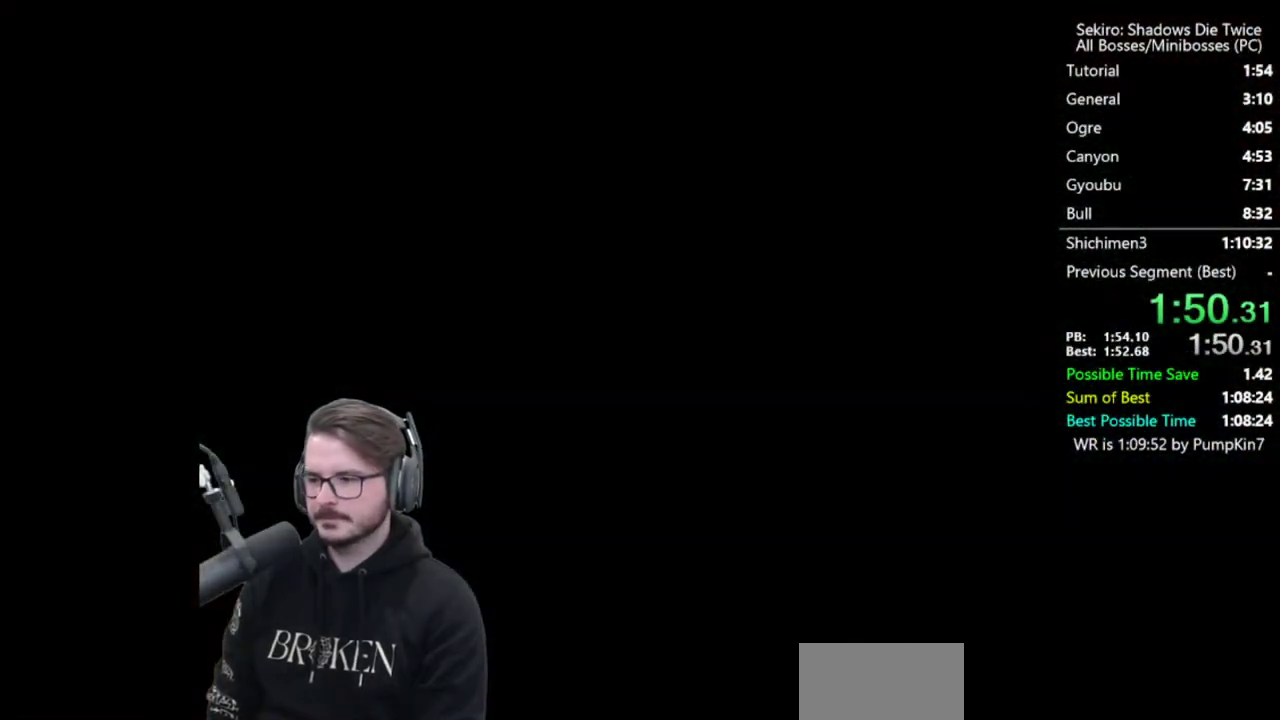
{"buttons": [], "left_stick": "up", "right_stick": "center", "button_events": [[233, "START", "down"], [300, "START", "up"], [367, "START", "down"], [467, "START", "up"]]}
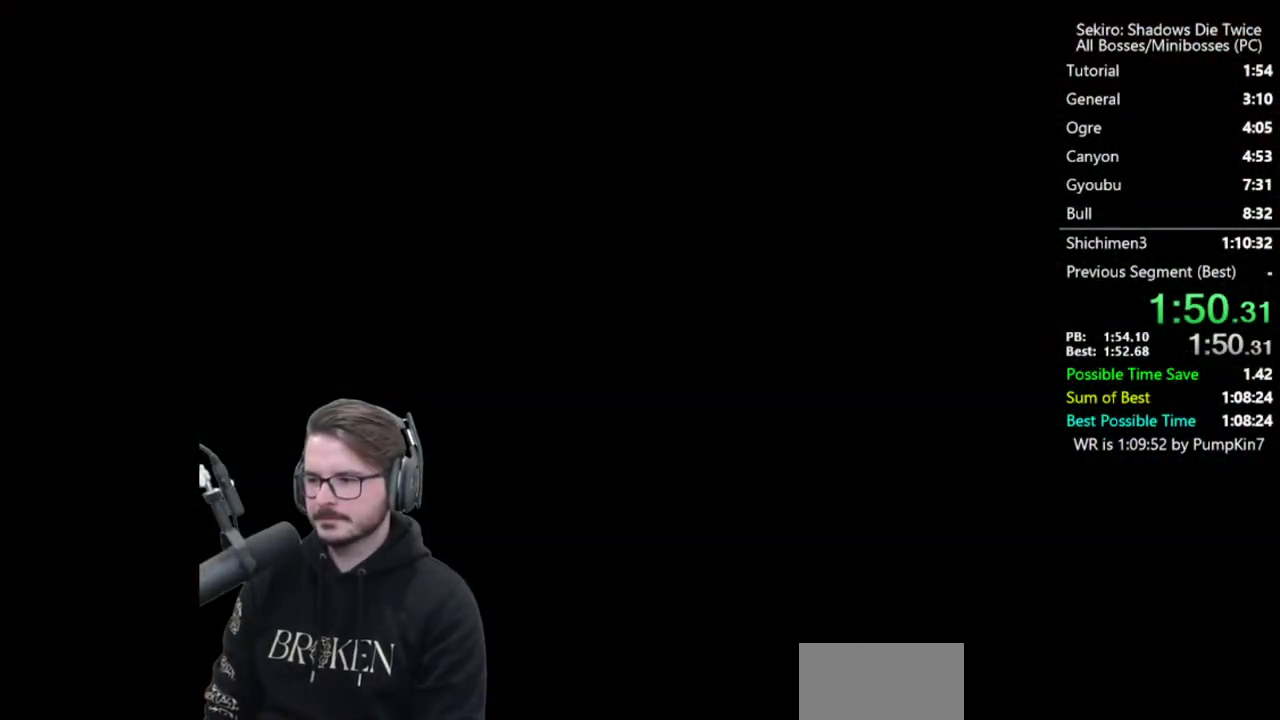
{"buttons": [], "left_stick": "up", "right_stick": "center", "button_events": [[167, "START", "down"], [233, "START", "up"], [300, "START", "down"], [367, "START", "up"], [433, "START", "down"], [500, "START", "up"]]}
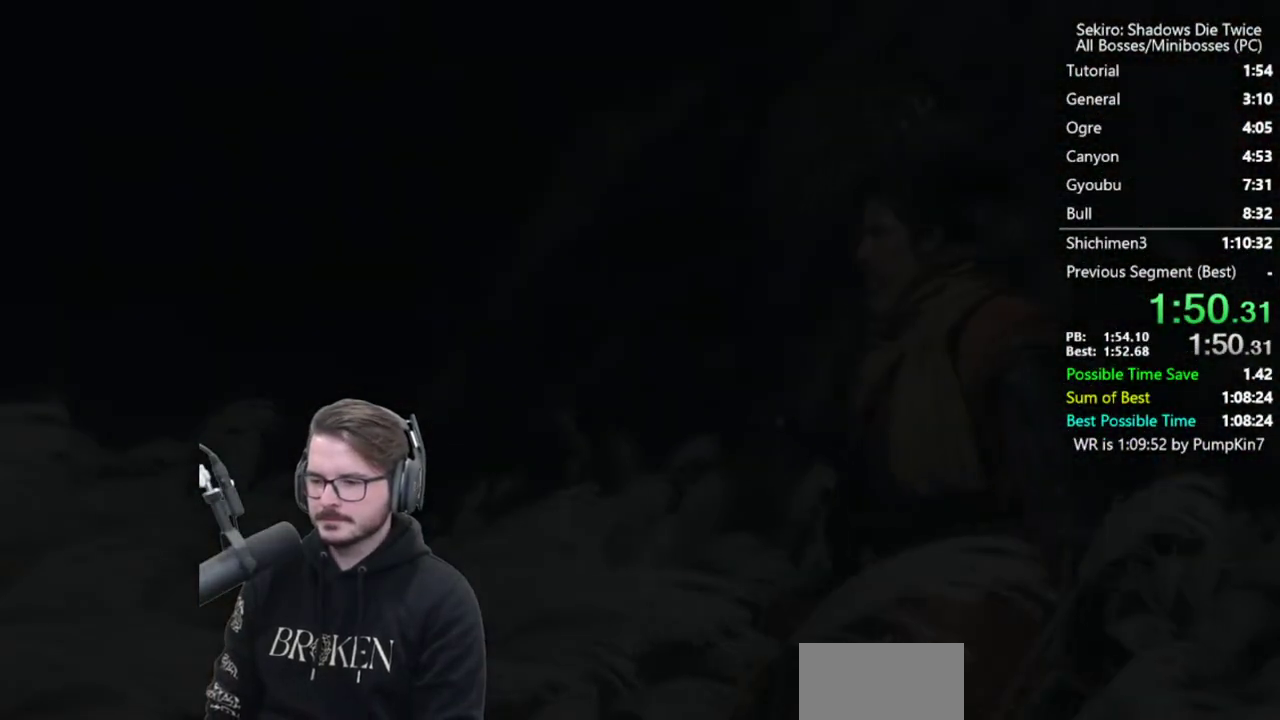
{"buttons": [], "left_stick": "up", "right_stick": "center", "button_events": []}
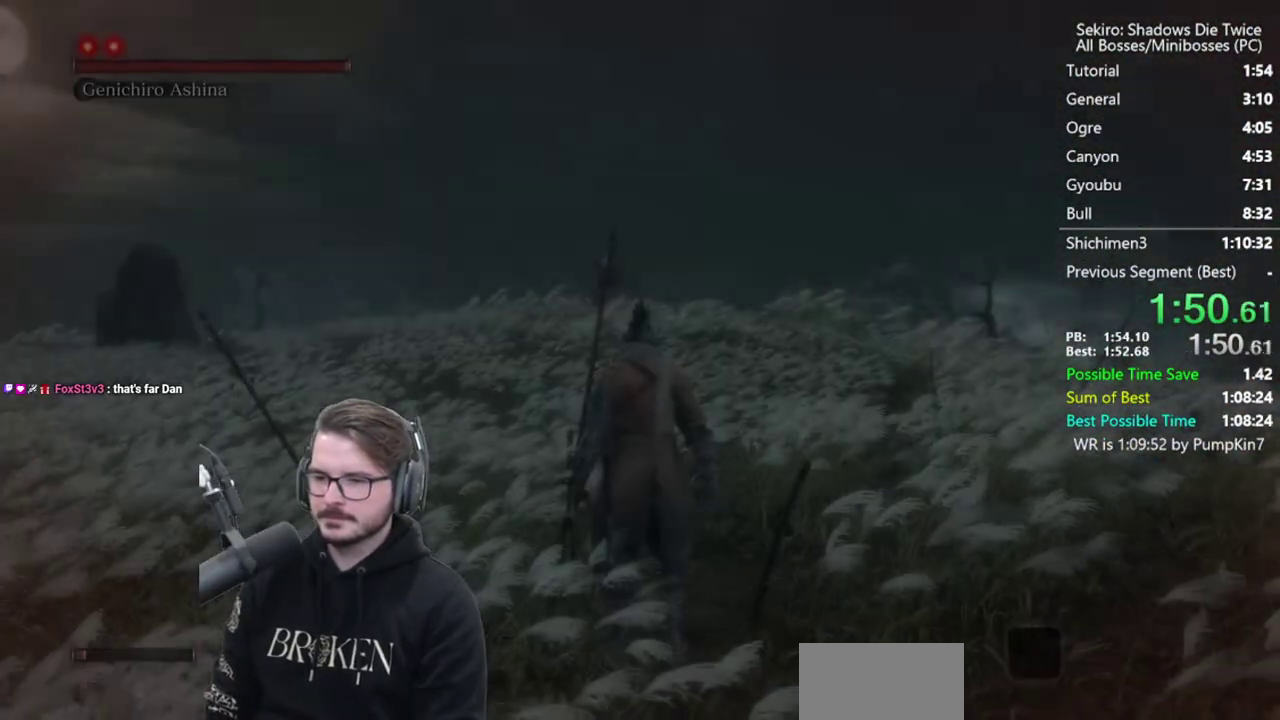
{"buttons": ["B"], "left_stick": "up", "right_stick": "center", "button_events": [[67, "B", "down"]]}
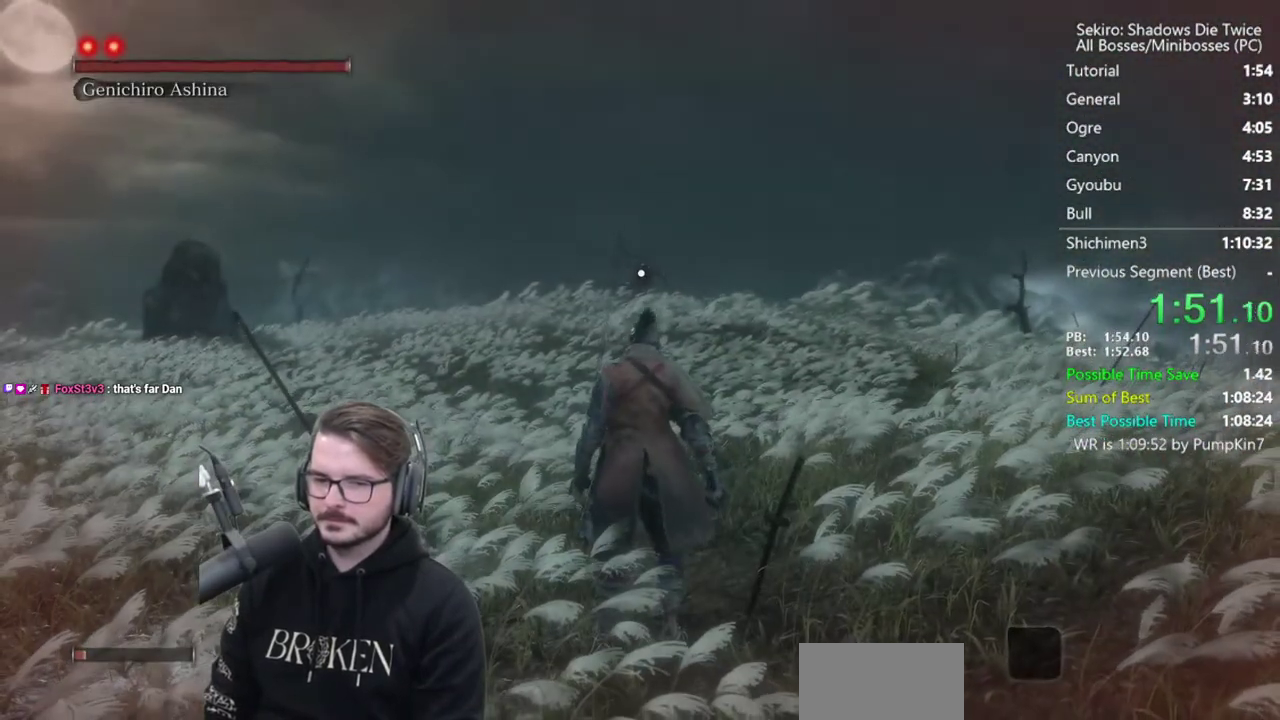
{"buttons": ["B"], "left_stick": "up", "right_stick": "center", "button_events": []}
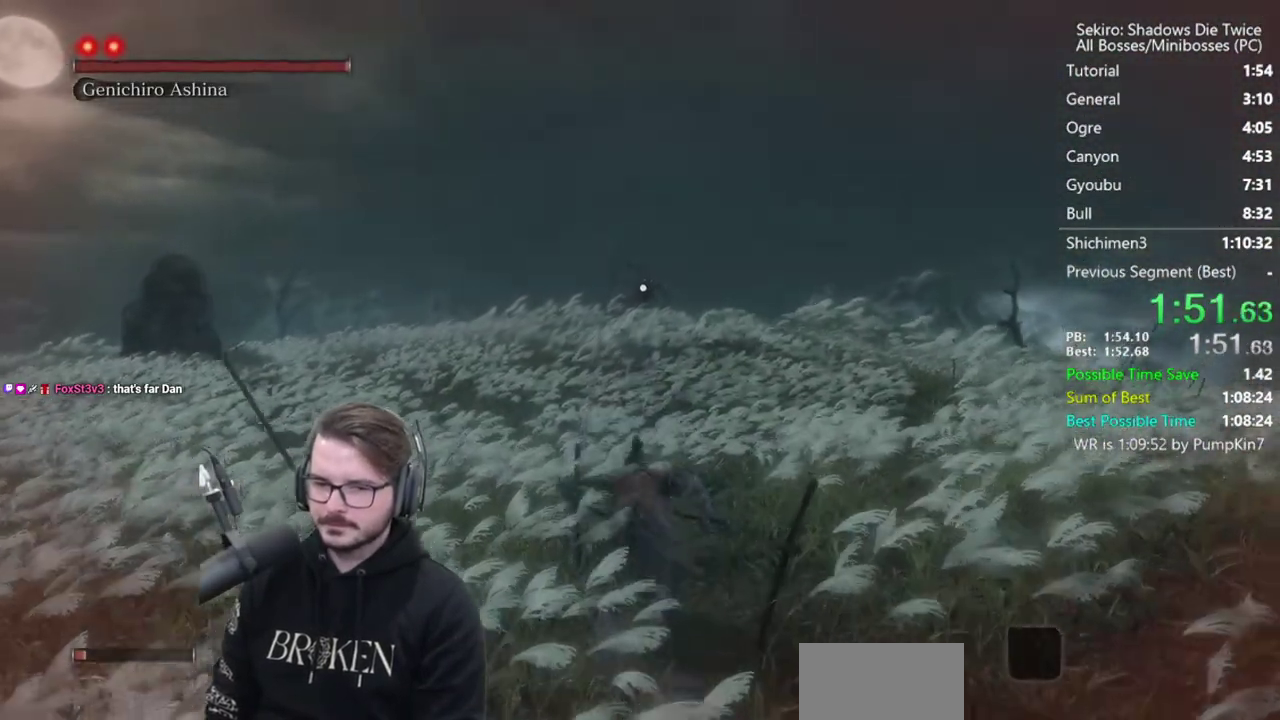
{"buttons": ["B"], "left_stick": "up", "right_stick": "center", "button_events": []}
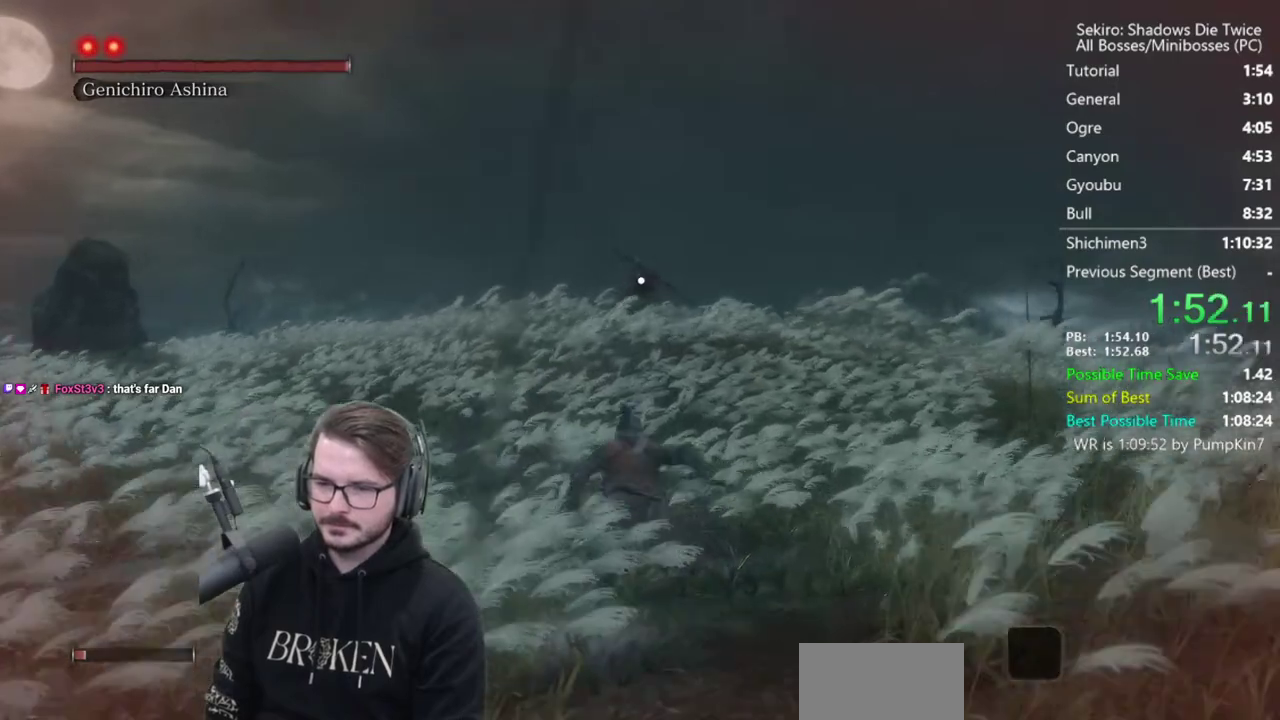
{"buttons": ["B"], "left_stick": "up", "right_stick": "center", "button_events": []}
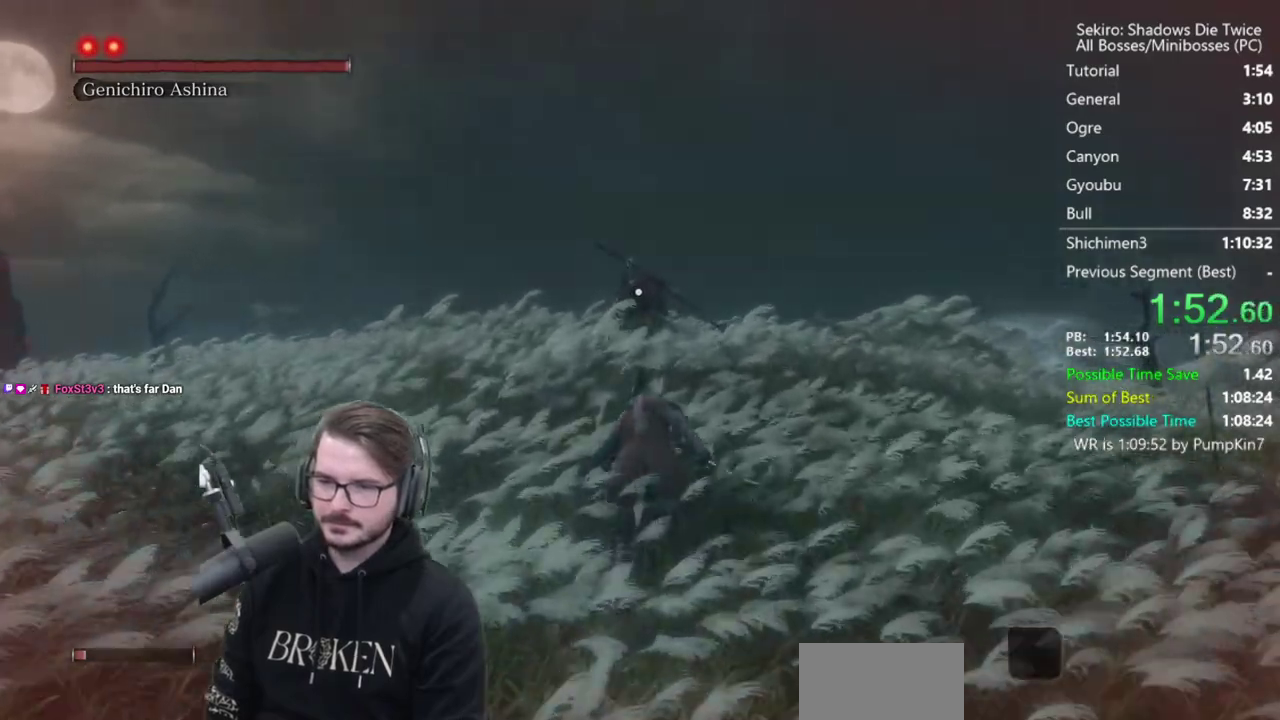
{"buttons": [], "left_stick": "up", "right_stick": "center", "button_events": [[267, "B", "up"]]}
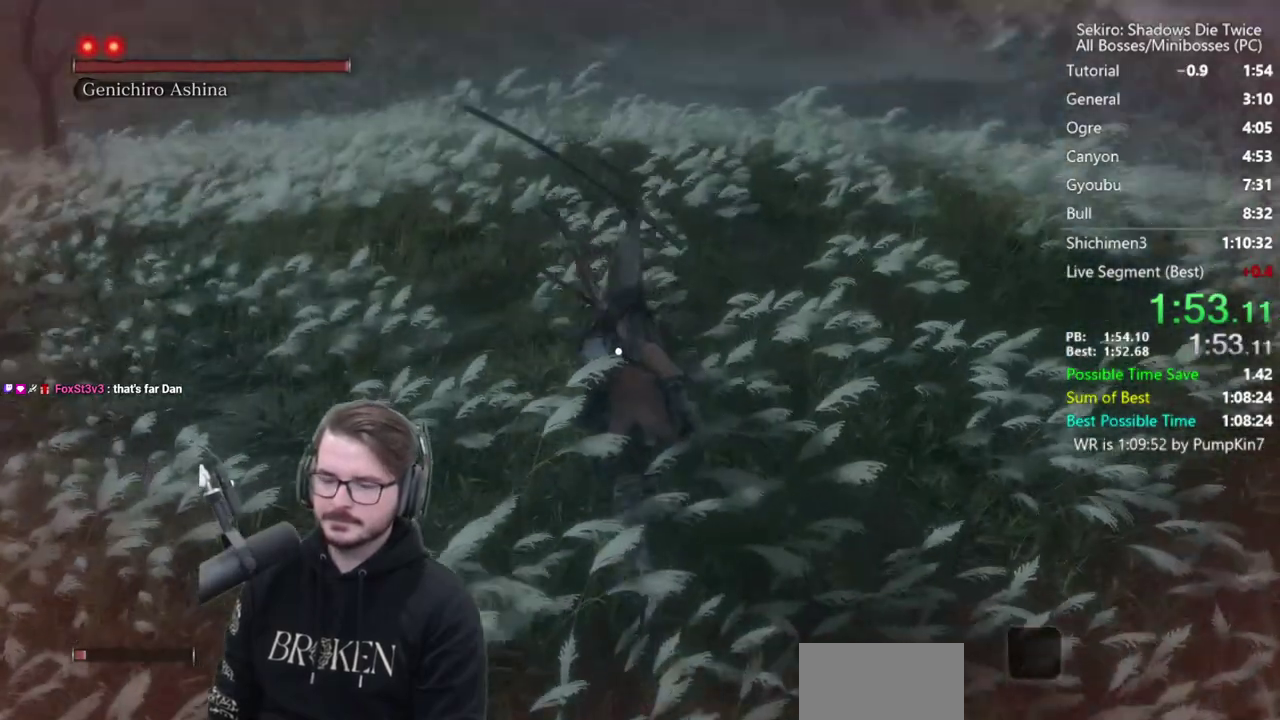
{"buttons": [], "left_stick": "center", "right_stick": "center", "button_events": []}
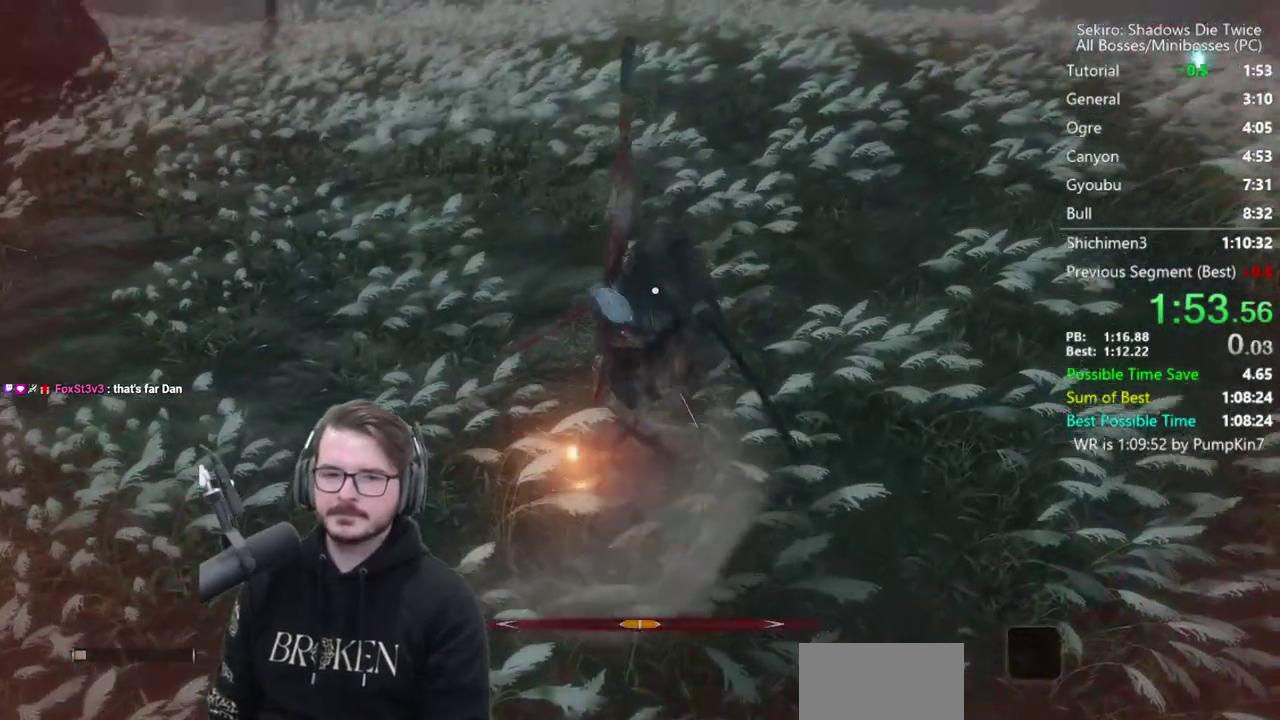
{"buttons": ["START"], "left_stick": "up", "right_stick": "center", "button_events": [[200, "START", "down"], [267, "START", "up"], [367, "START", "down"], [433, "START", "up"], [500, "START", "down"]]}
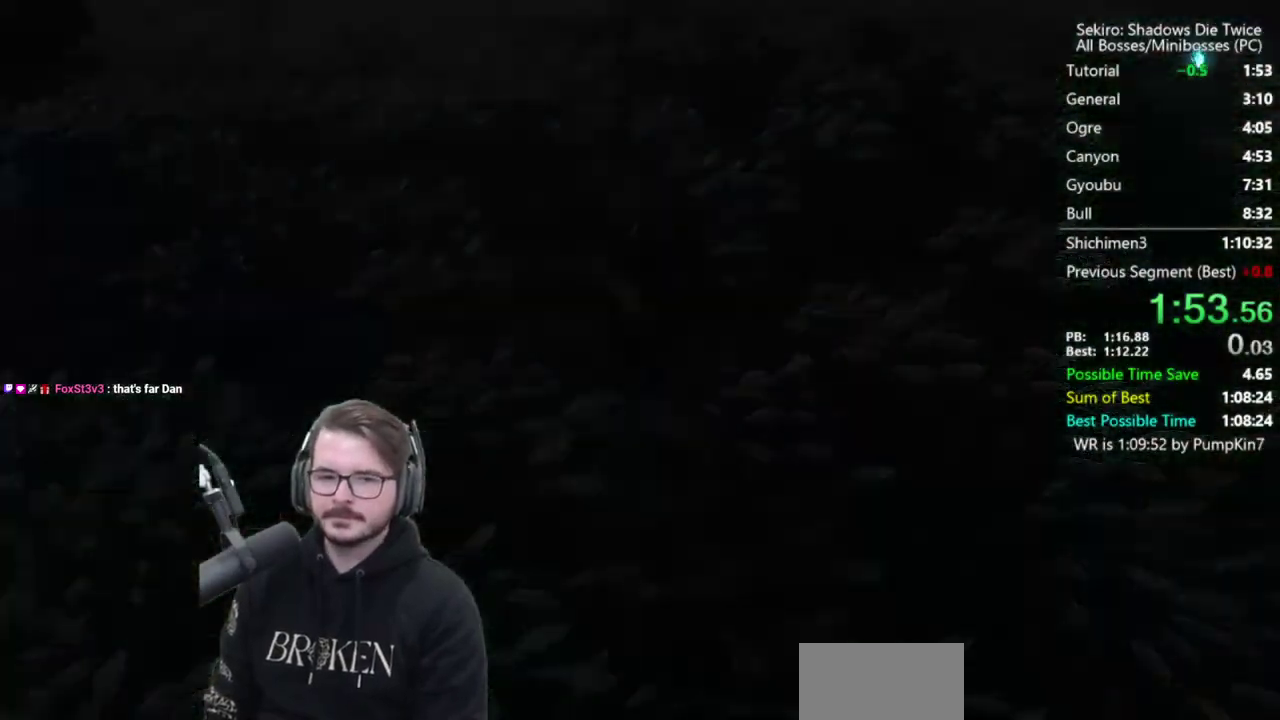
{"buttons": [], "left_stick": "up", "right_stick": "center", "button_events": [[67, "START", "up"], [133, "START", "down"], [200, "START", "up"], [267, "START", "down"], [333, "START", "up"]]}